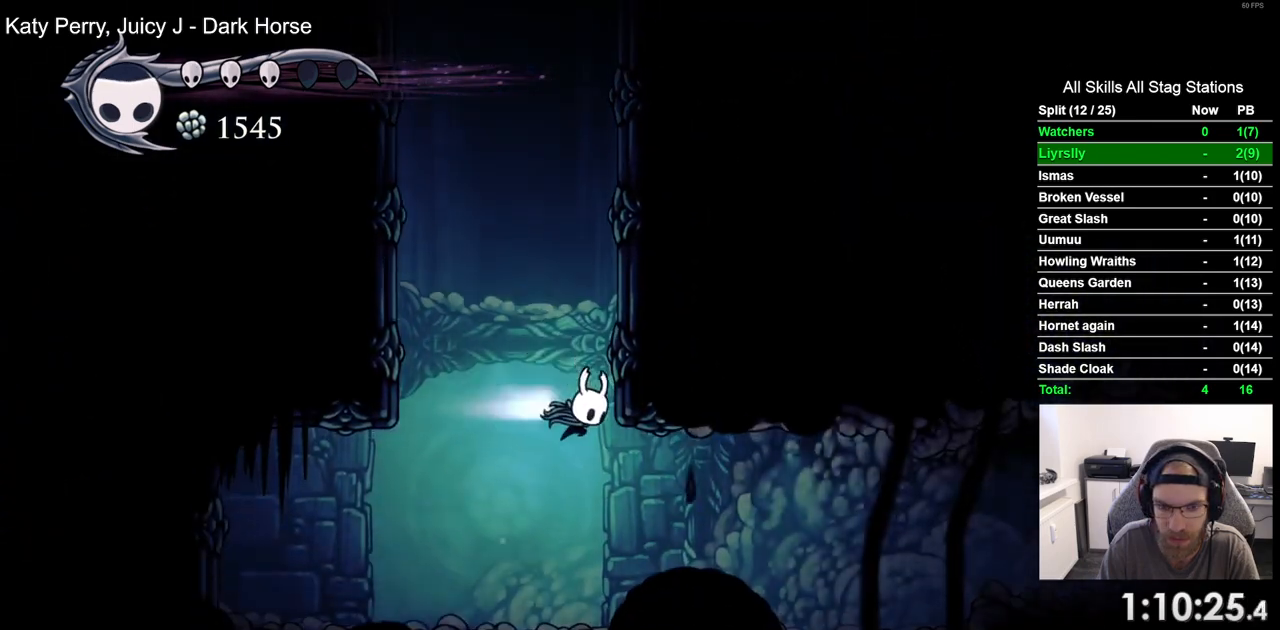
Gameplay with a controller (PlayStation layout); each line is a JSON object with the inputs held at the frame after it (dt_ms = milliseconds from this image to that frame). "events" lists button and stick changes between this image and that frame as [ms after this image, input, new state], when the widget could be followed in between. Not read: L3 R3.
{"dt_ms": 500, "buttons": ["DPAD_RIGHT"], "left_stick": "center", "right_stick": "center", "events": [[17, "R2", "up"], [133, "DPAD_RIGHT", "down"]]}
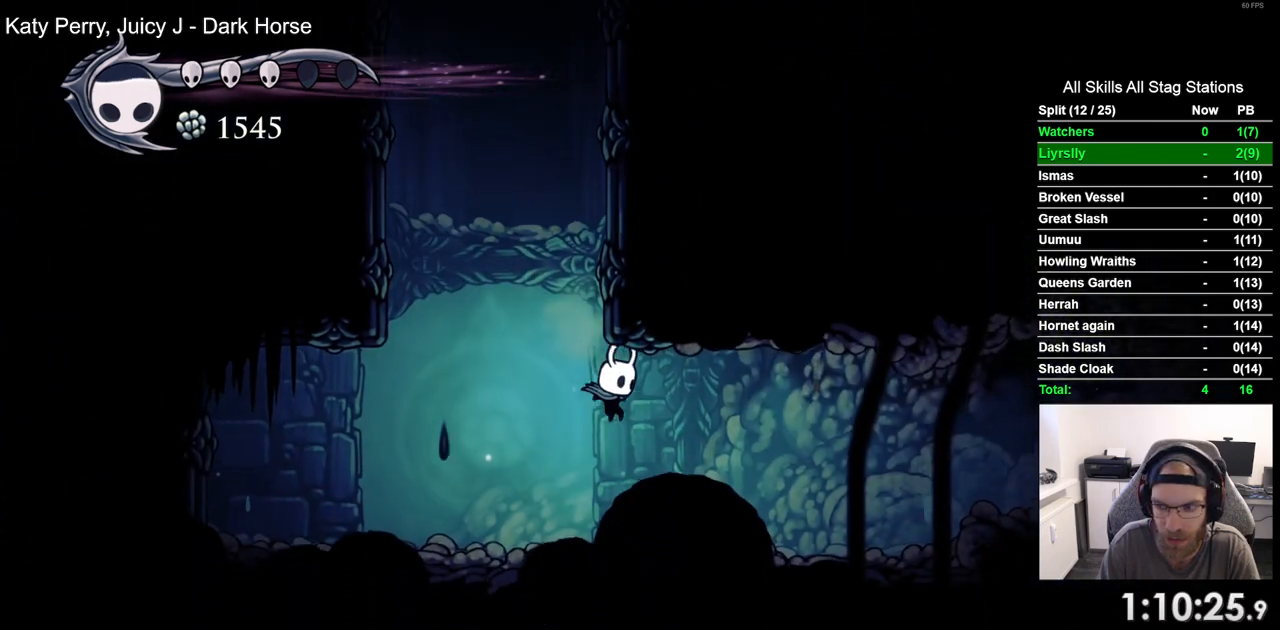
{"dt_ms": 500, "buttons": ["DPAD_RIGHT"], "left_stick": "center", "right_stick": "center", "events": [[83, "R2", "down"], [300, "R2", "up"]]}
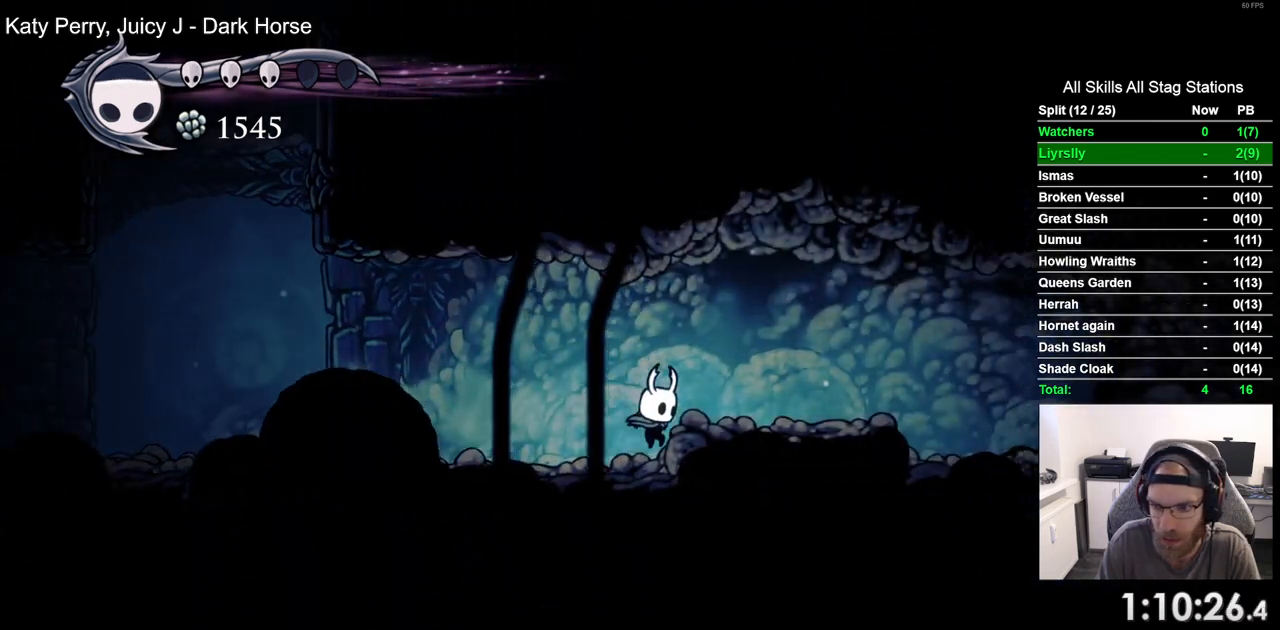
{"dt_ms": 500, "buttons": ["R2", "DPAD_RIGHT"], "left_stick": "center", "right_stick": "center"}
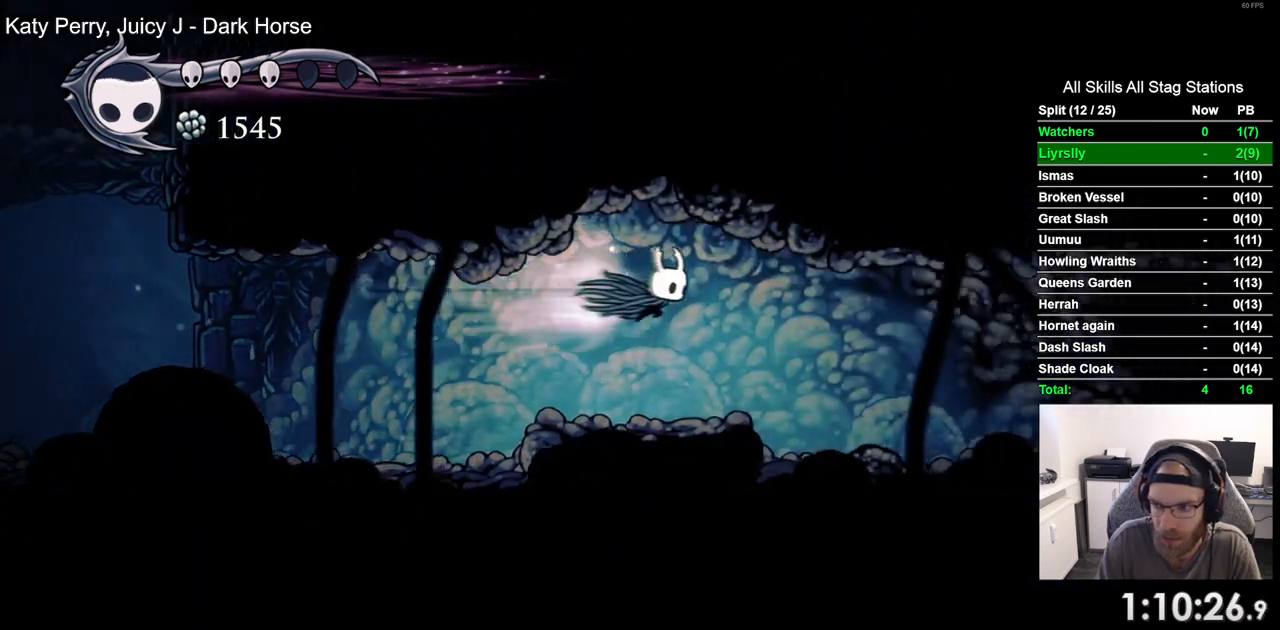
{"dt_ms": 500, "buttons": ["R2", "DPAD_RIGHT"], "left_stick": "center", "right_stick": "center"}
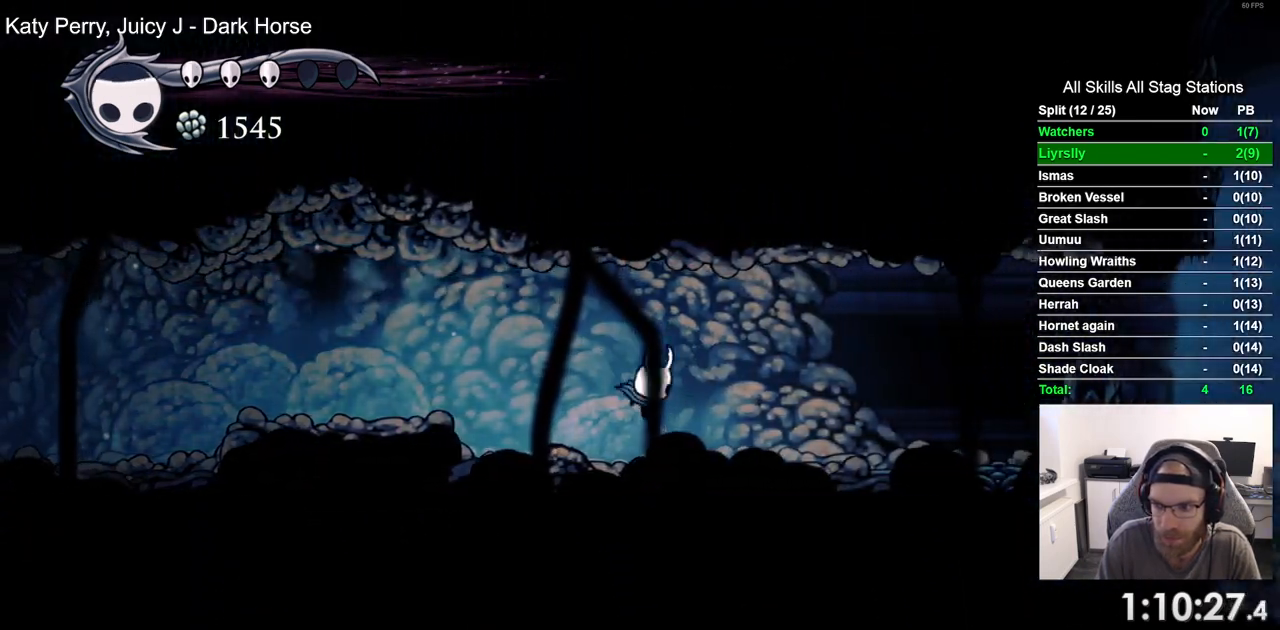
{"dt_ms": 1000, "buttons": ["DPAD_RIGHT"], "left_stick": "center", "right_stick": "center"}
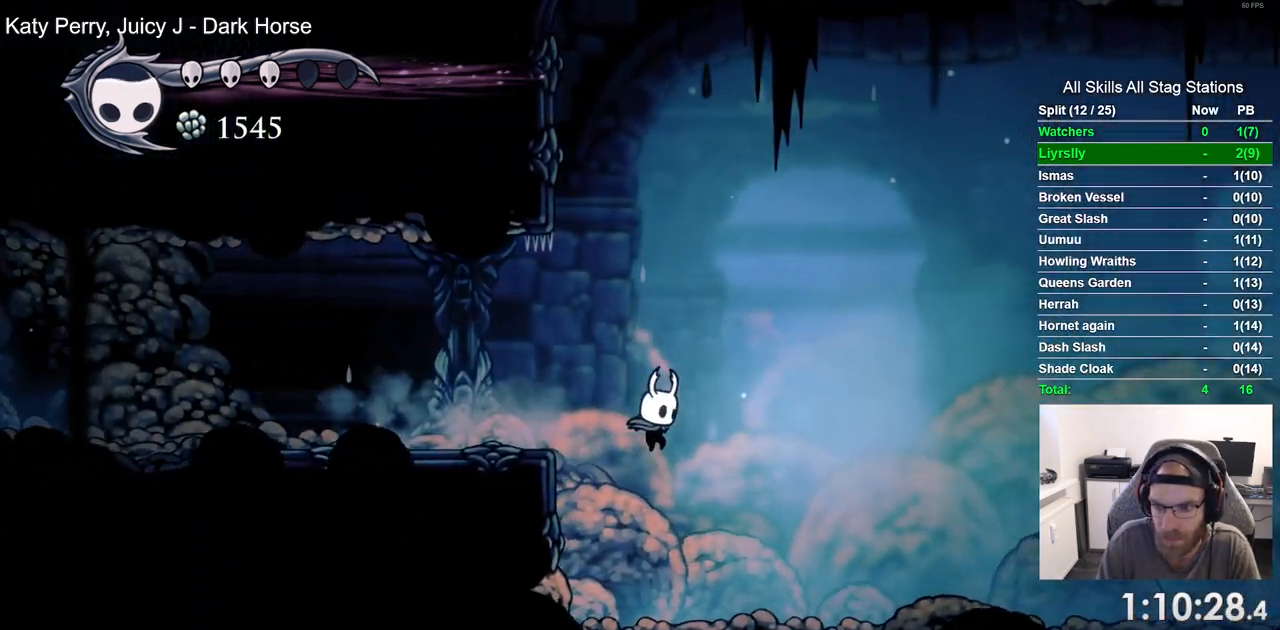
{"dt_ms": 500, "buttons": ["R2", "DPAD_RIGHT"], "left_stick": "center", "right_stick": "center", "events": [[217, "R2", "down"]]}
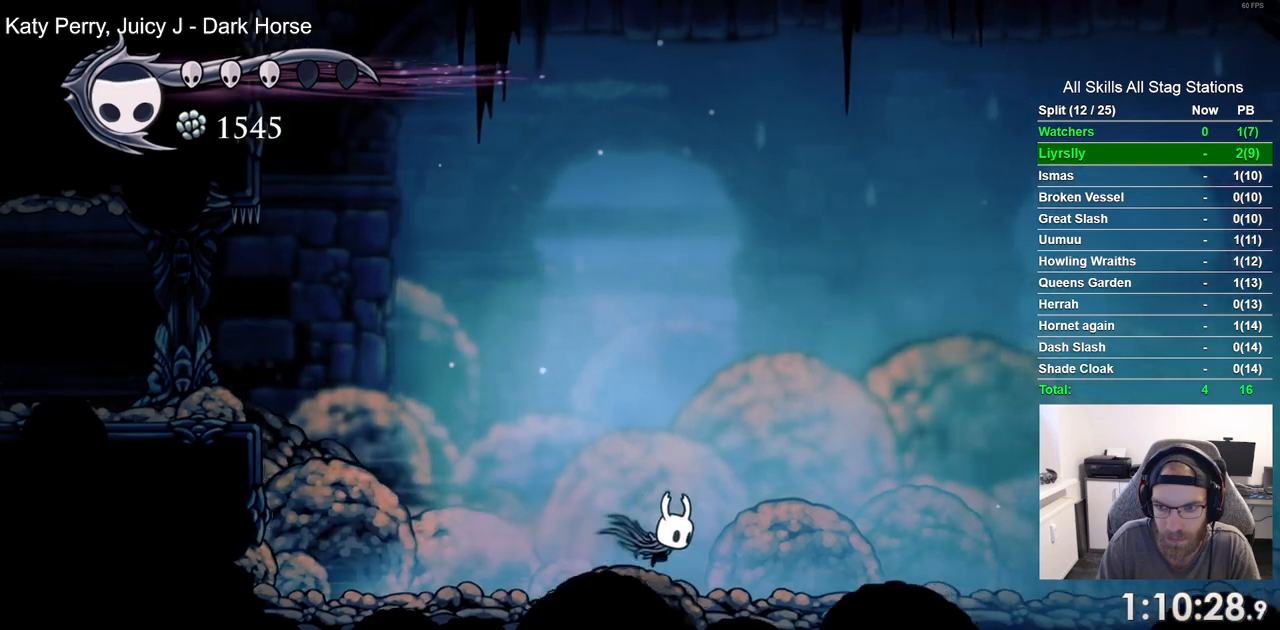
{"dt_ms": 500, "buttons": ["DPAD_RIGHT"], "left_stick": "center", "right_stick": "center"}
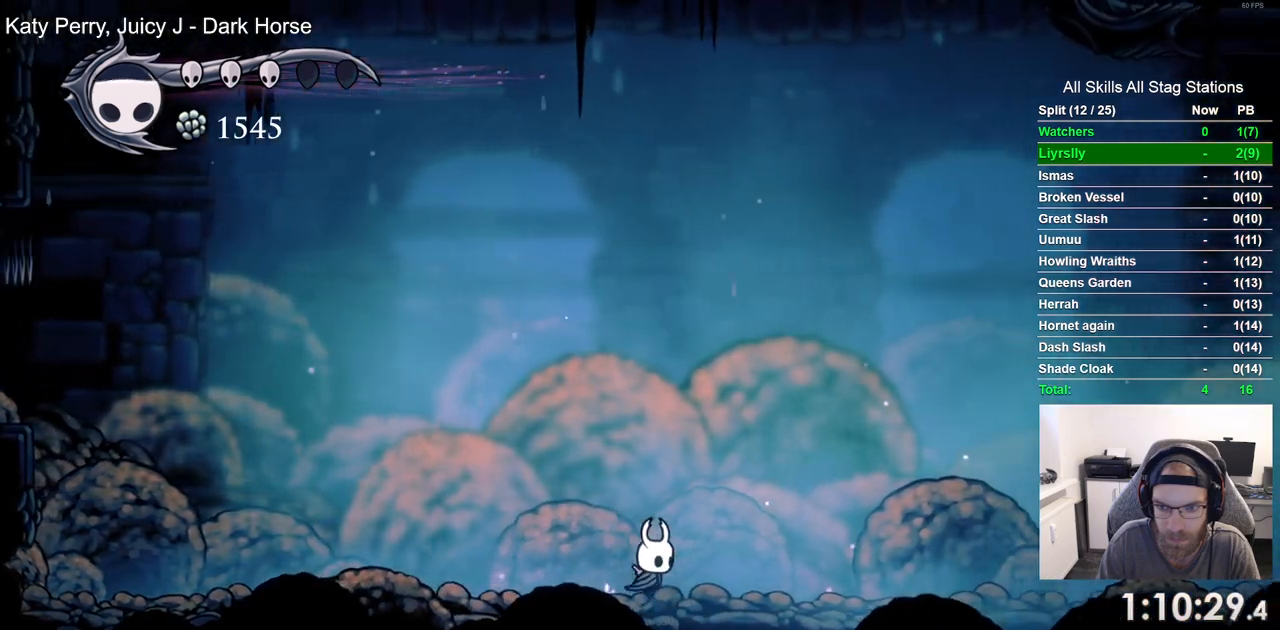
{"dt_ms": 1000, "buttons": ["DPAD_RIGHT"], "left_stick": "center", "right_stick": "center"}
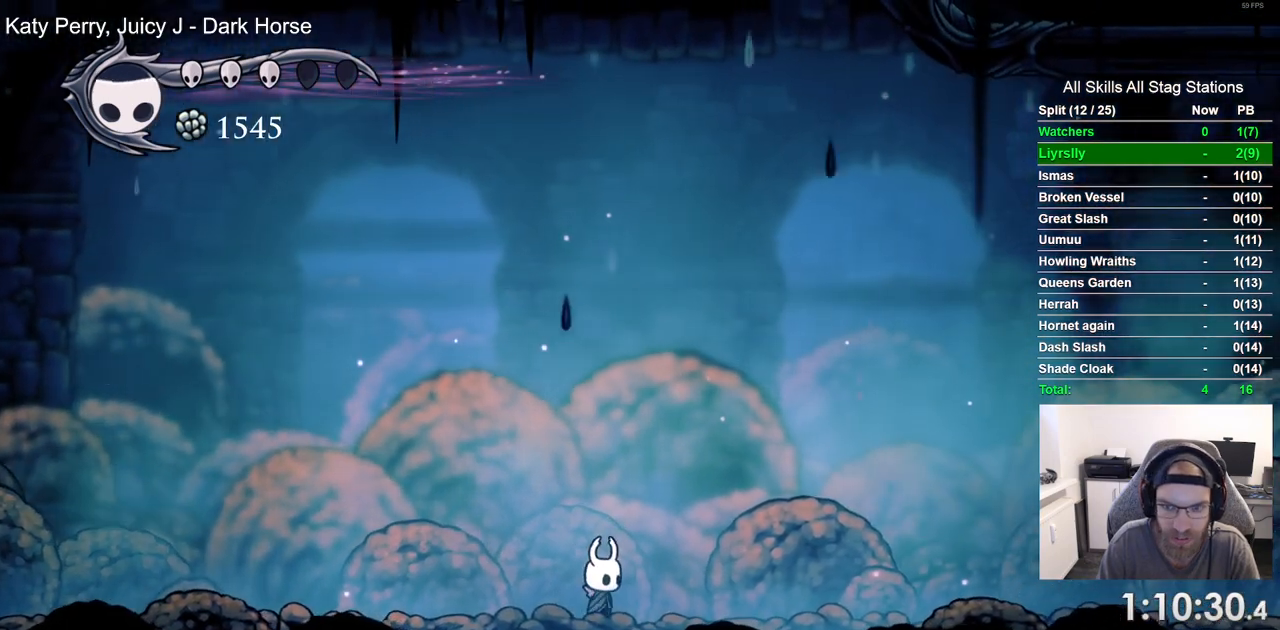
{"dt_ms": 500, "buttons": ["DPAD_RIGHT"], "left_stick": "center", "right_stick": "center", "events": []}
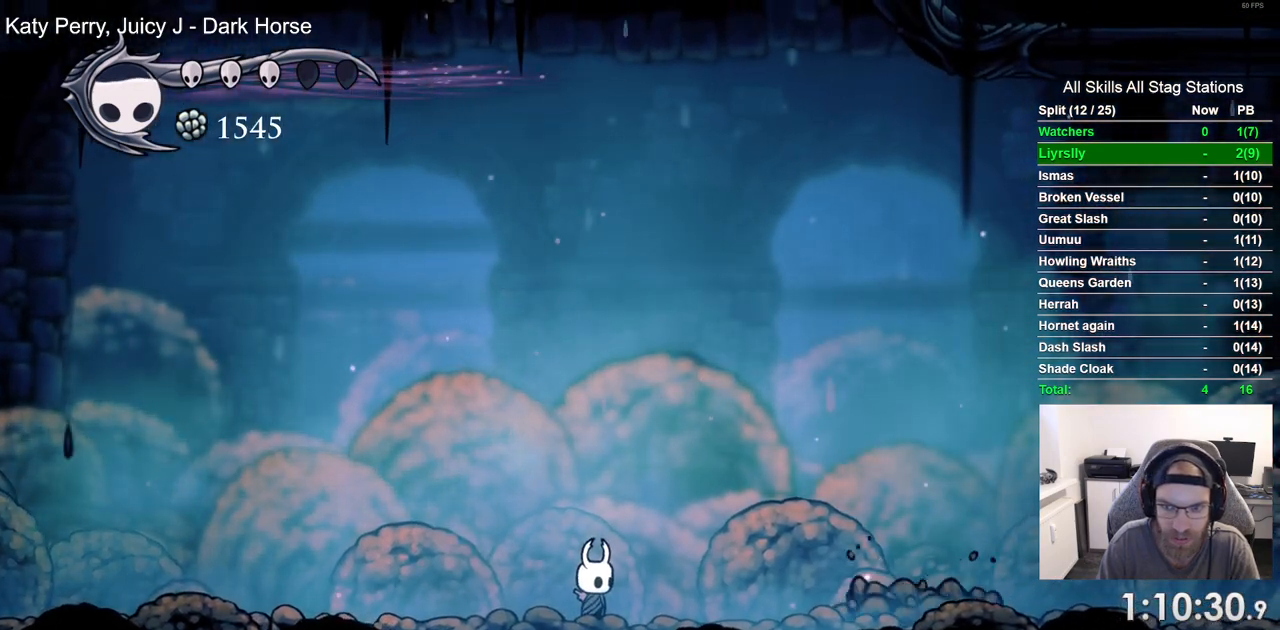
{"dt_ms": 500, "buttons": ["DPAD_DOWN"], "left_stick": "center", "right_stick": "center"}
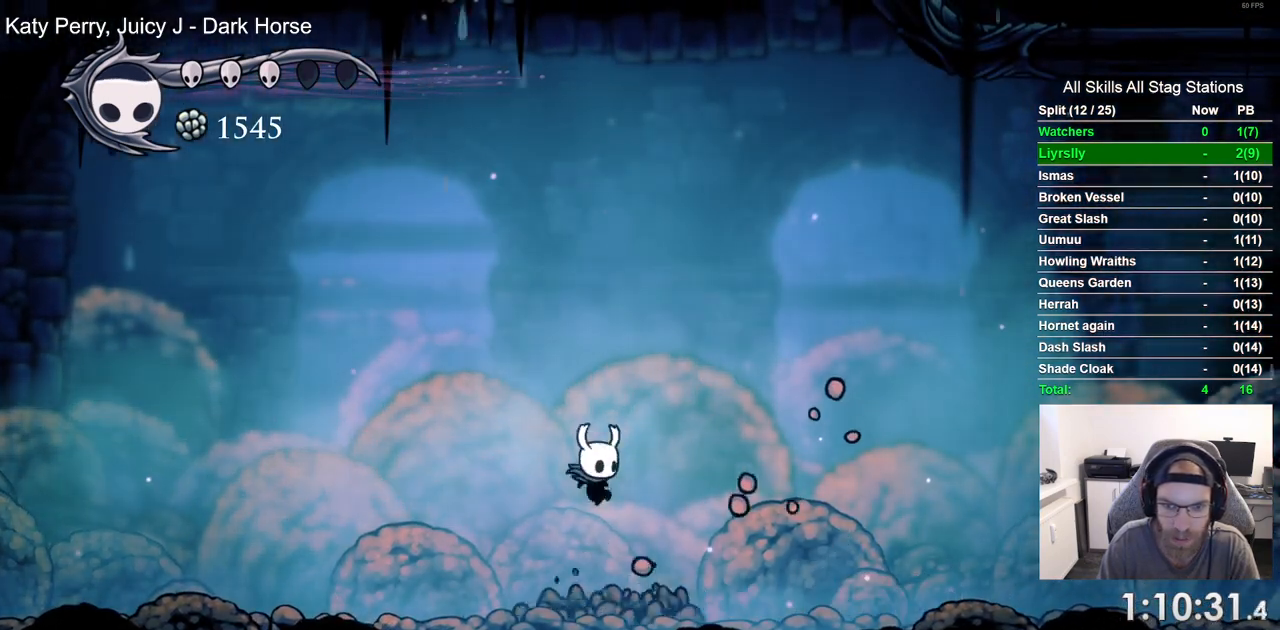
{"dt_ms": 500, "buttons": [], "left_stick": "center", "right_stick": "center", "events": [[83, "DPAD_DOWN", "up"], [83, "DPAD_RIGHT", "down"], [267, "DPAD_RIGHT", "up"]]}